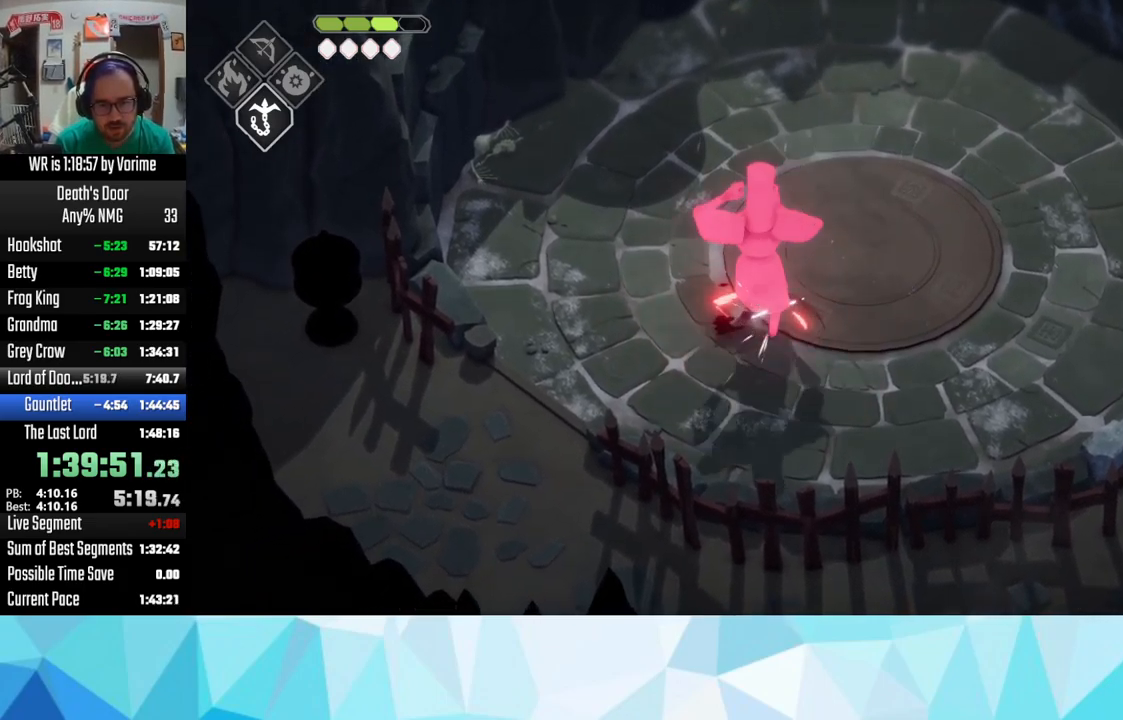
Gameplay with a controller (PlayStation layout); each line is a JSON object with the inputs held at the frame after it (dt_ms = milliseconds from this image to that frame). "events" lists button and stick changes between this image and that frame as [ms after this image, input, new state], when the widget could be followed in between.
{"dt_ms": 500, "buttons": ["L3"], "left_stick": "up-left", "right_stick": "center", "events": [[183, "CROSS", "down"], [267, "CROSS", "up"], [450, "left_stick", "up-left"]]}
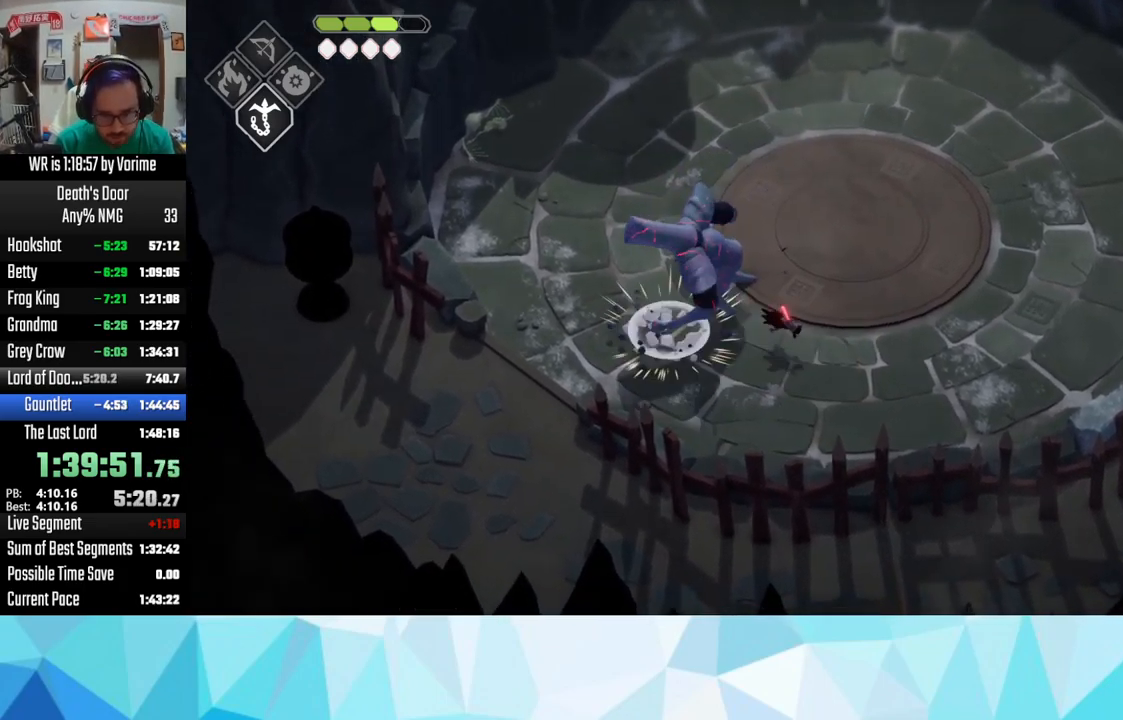
{"dt_ms": 500, "buttons": ["SQUARE", "L3"], "left_stick": "up-left", "right_stick": "center", "events": [[83, "SQUARE", "down"], [150, "SQUARE", "up"], [267, "SQUARE", "down"], [333, "SQUARE", "up"], [400, "SQUARE", "down"]]}
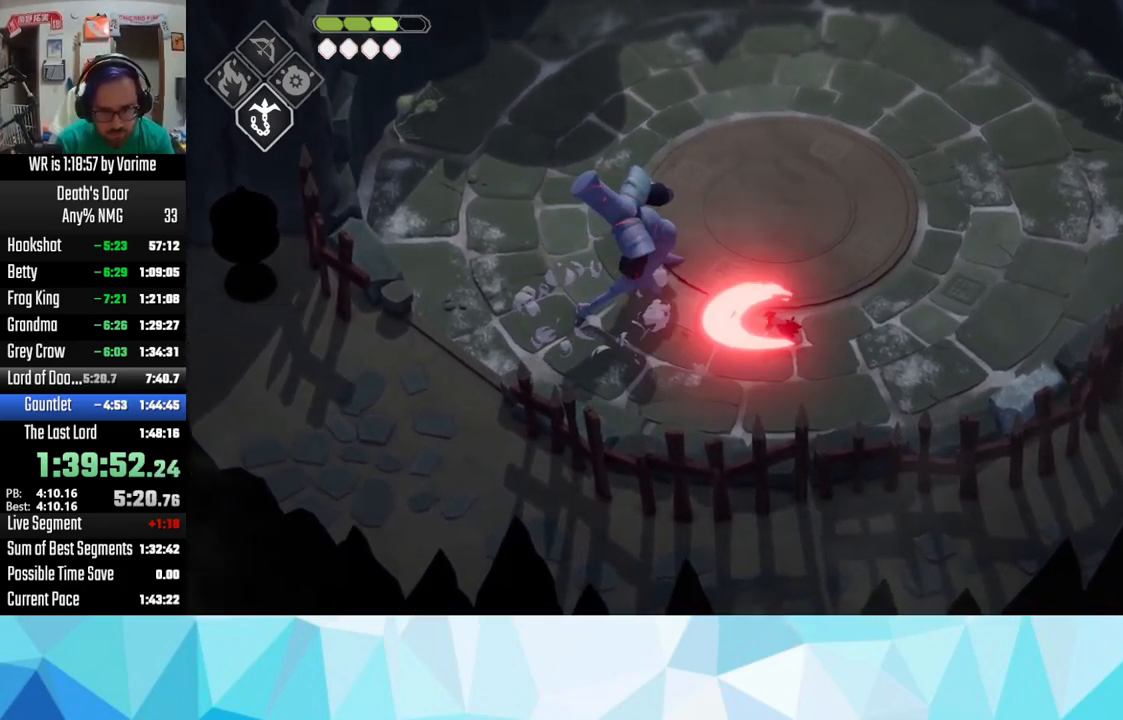
{"dt_ms": 500, "buttons": ["SQUARE", "L3"], "left_stick": "up-left", "right_stick": "center", "events": [[50, "SQUARE", "up"], [117, "SQUARE", "down"], [217, "SQUARE", "up"], [267, "SQUARE", "down"], [383, "SQUARE", "up"], [400, "SQUARE", "down"]]}
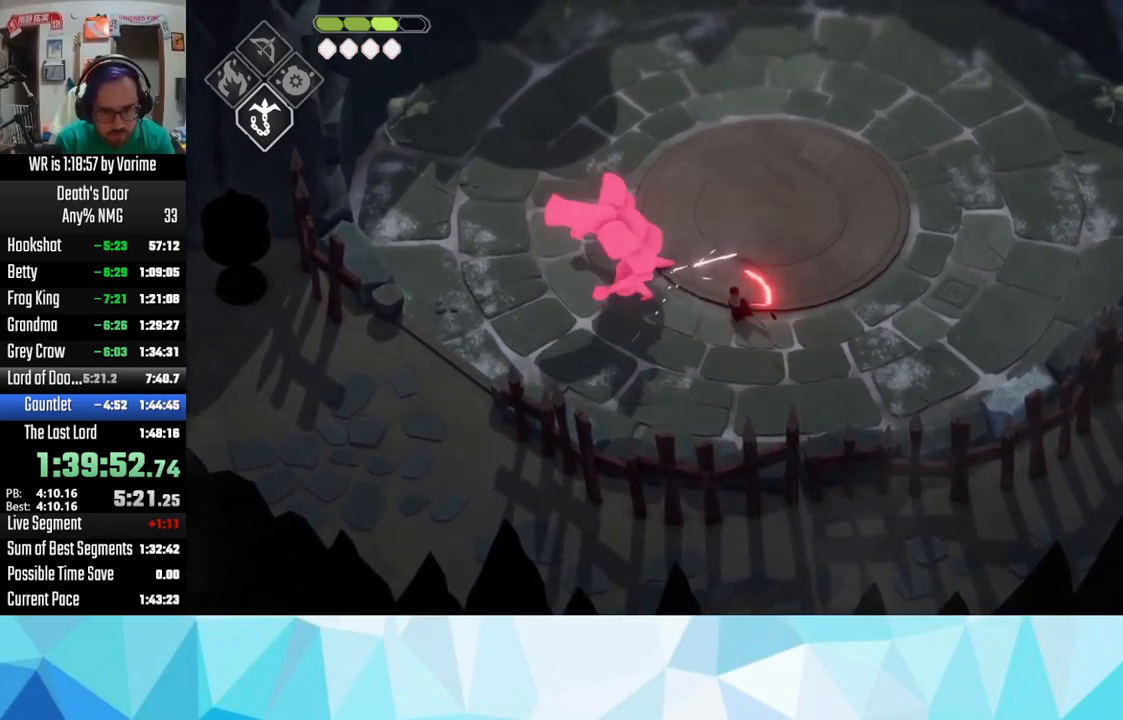
{"dt_ms": 500, "buttons": ["L3"], "left_stick": "up-left", "right_stick": "center", "events": [[50, "SQUARE", "up"], [300, "CROSS", "down"], [367, "CROSS", "up"]]}
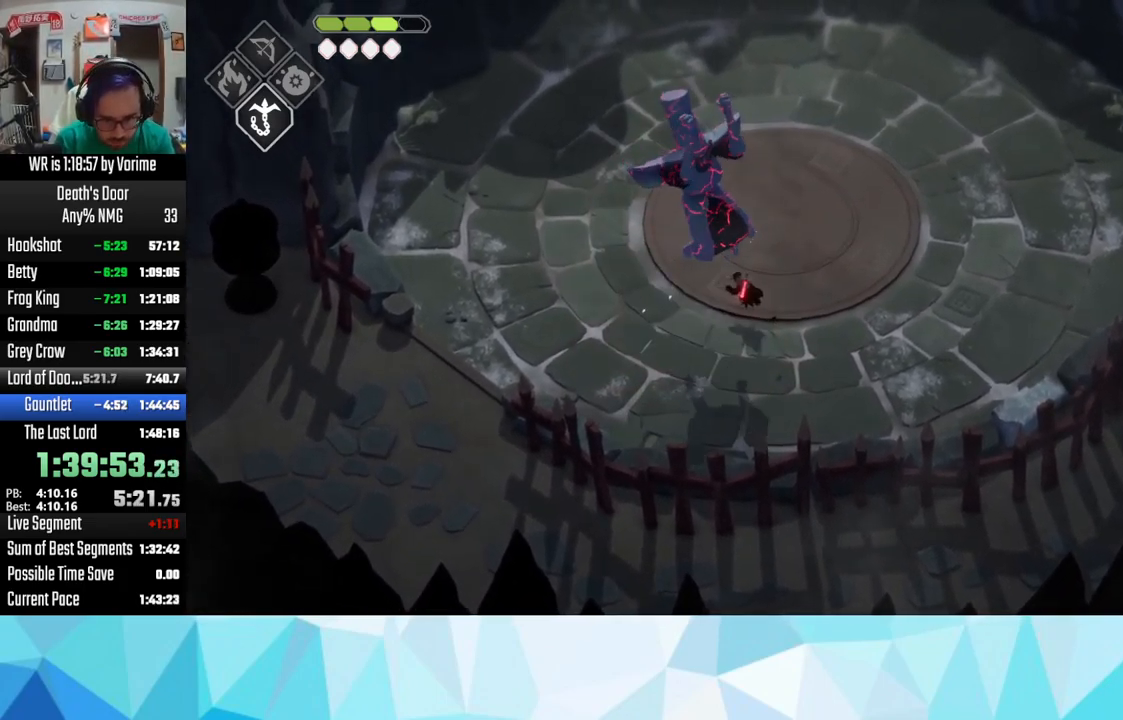
{"dt_ms": 500, "buttons": ["SQUARE", "L3"], "left_stick": "down", "right_stick": "center", "events": [[17, "CROSS", "down"], [83, "CROSS", "up"], [233, "L3", "up"], [233, "left_stick", "down"], [267, "SQUARE", "down"], [283, "L3", "down"], [317, "SQUARE", "up"], [483, "SQUARE", "down"]]}
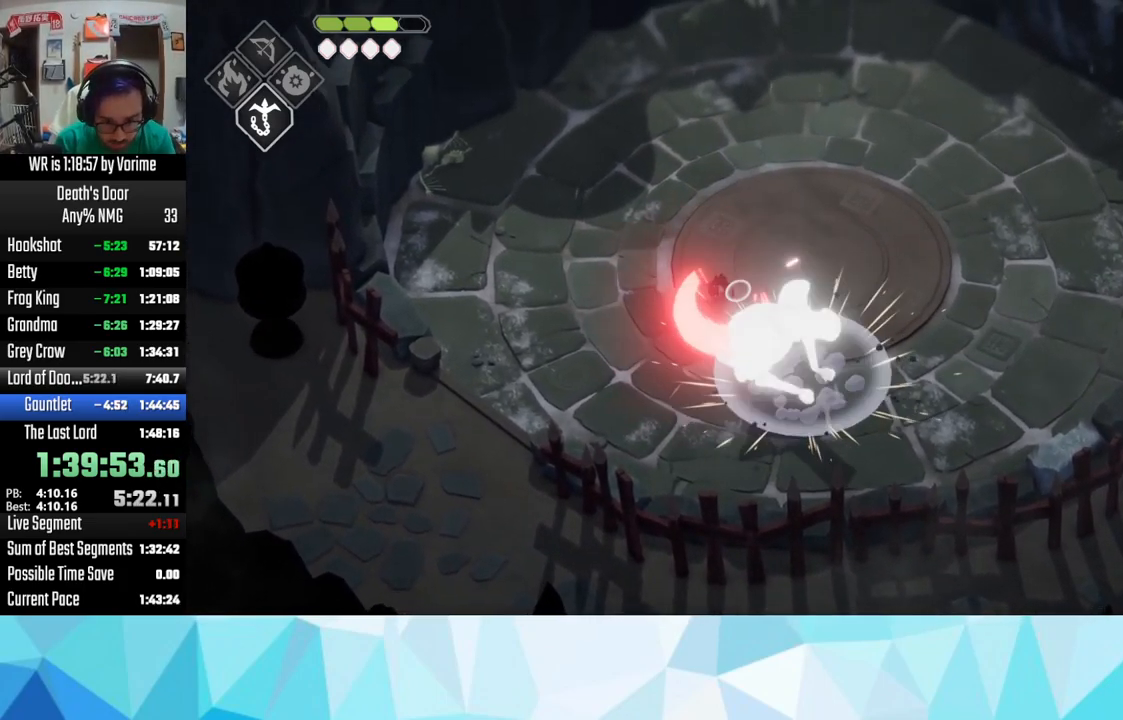
{"dt_ms": 500, "buttons": ["SQUARE", "L3"], "left_stick": "down", "right_stick": "center", "events": [[33, "SQUARE", "up"], [250, "SQUARE", "down"], [267, "SQUARE", "up"], [317, "SQUARE", "down"], [450, "SQUARE", "up"], [500, "SQUARE", "down"]]}
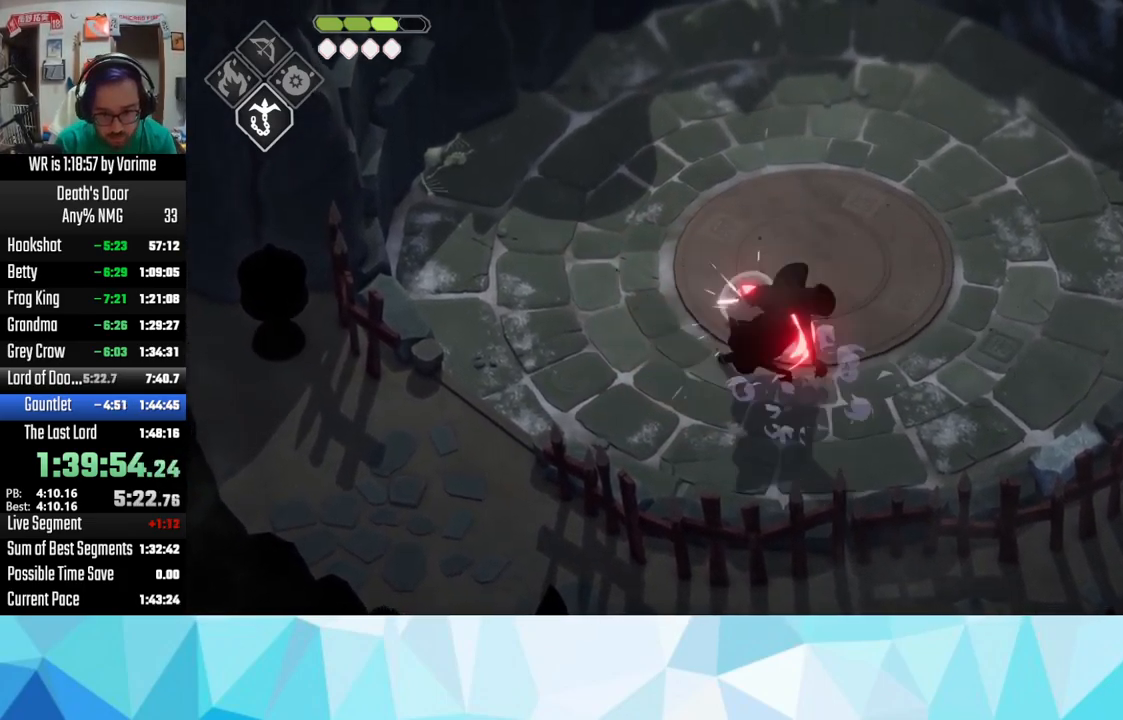
{"dt_ms": 500, "buttons": ["SQUARE", "L3"], "left_stick": "down", "right_stick": "center", "events": [[83, "SQUARE", "up"], [200, "SQUARE", "down"], [250, "SQUARE", "up"], [283, "SQUARE", "down"], [417, "SQUARE", "up"], [467, "SQUARE", "down"]]}
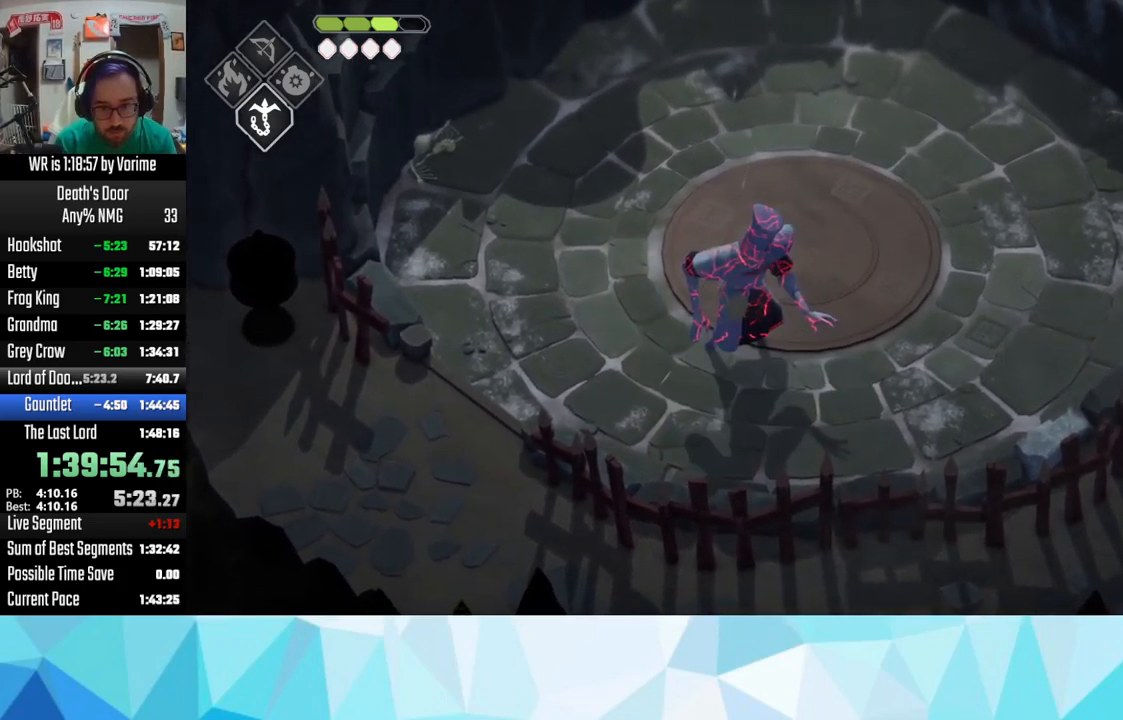
{"dt_ms": 500, "buttons": ["L3"], "left_stick": "down", "right_stick": "center", "events": [[100, "SQUARE", "up"], [167, "SQUARE", "down"], [233, "SQUARE", "up"], [333, "SQUARE", "down"], [384, "SQUARE", "up"]]}
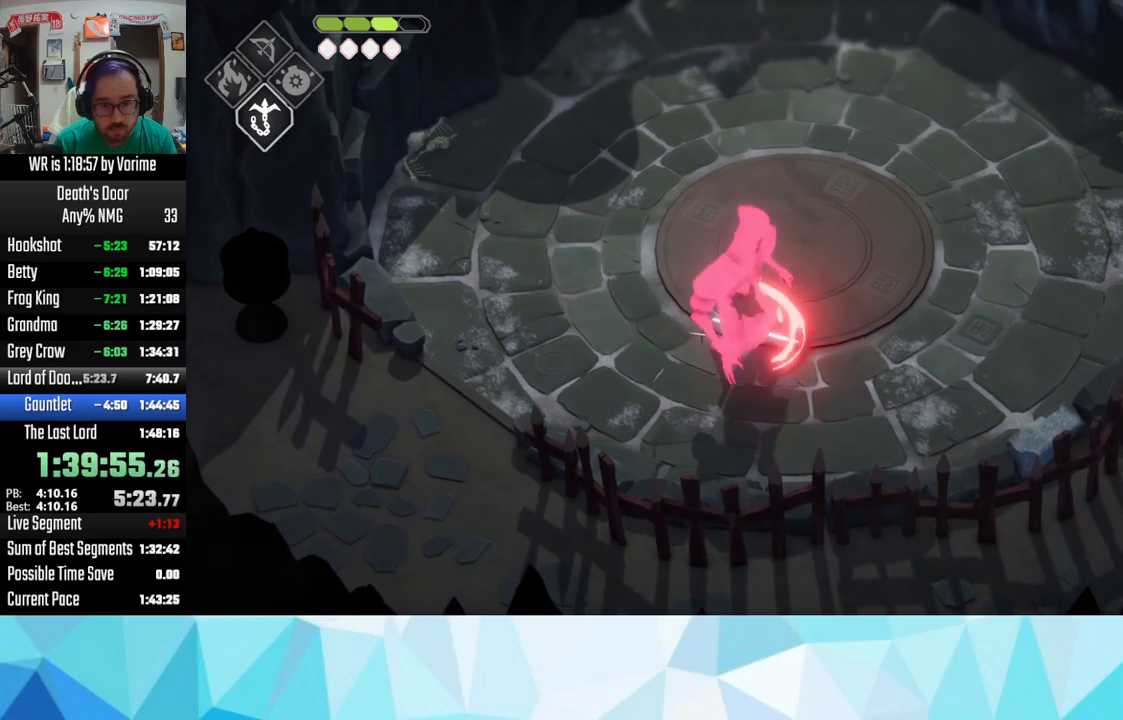
{"dt_ms": 500, "buttons": ["L3"], "left_stick": "down", "right_stick": "center", "events": [[34, "SQUARE", "down"], [84, "SQUARE", "up"], [217, "SQUARE", "down"], [250, "SQUARE", "up"], [384, "SQUARE", "down"], [417, "SQUARE", "up"]]}
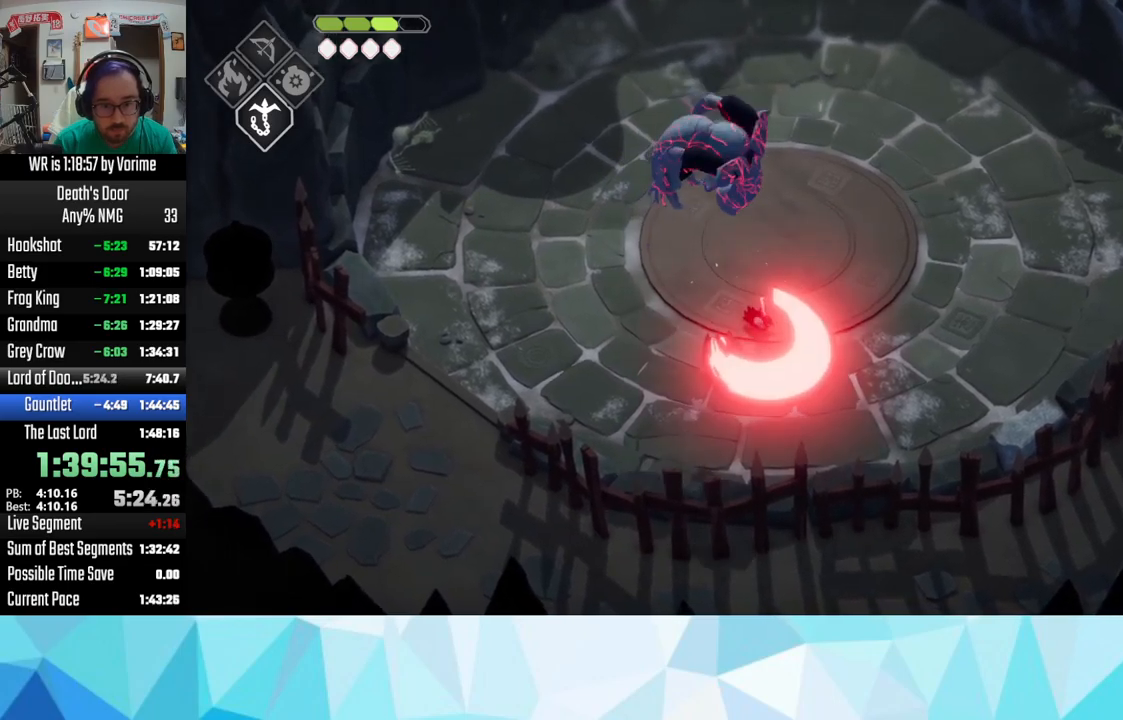
{"dt_ms": 500, "buttons": ["CROSS", "L3"], "left_stick": "left", "right_stick": "center", "events": [[67, "SQUARE", "down"], [117, "SQUARE", "up"], [167, "left_stick", "down-left"], [284, "left_stick", "left"], [334, "CROSS", "down"], [417, "CROSS", "up"], [434, "CROSS", "down"]]}
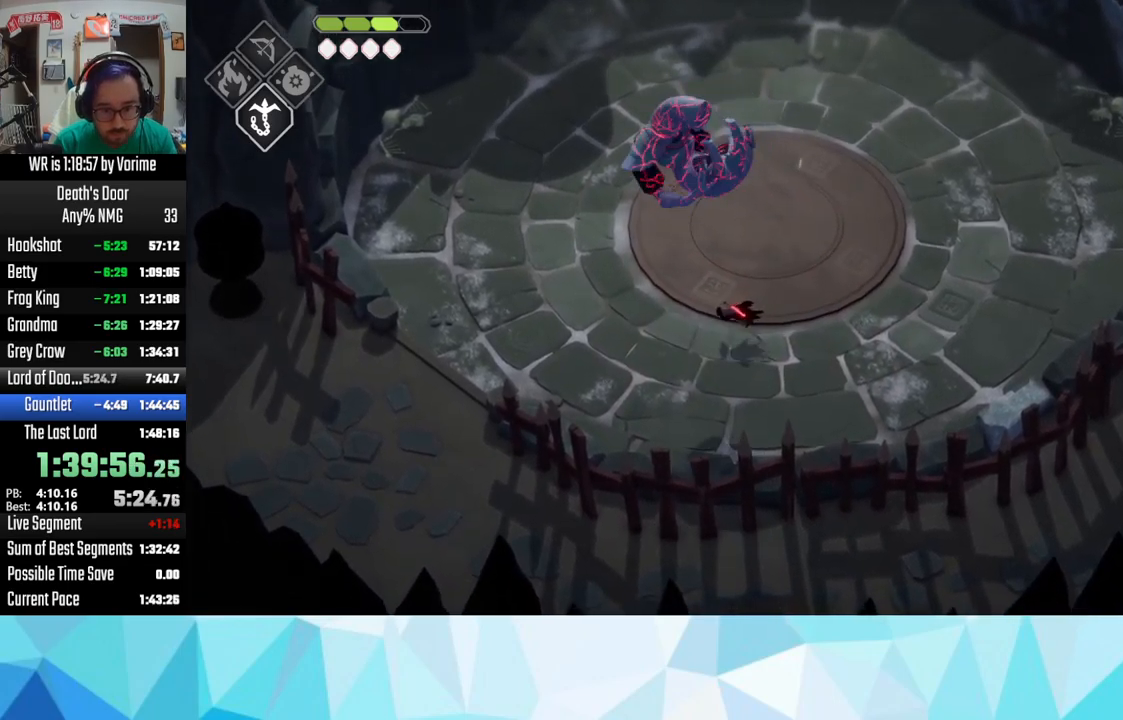
{"dt_ms": 500, "buttons": ["L3"], "left_stick": "left", "right_stick": "center", "events": [[117, "CROSS", "up"], [150, "CROSS", "down"], [267, "CROSS", "up"], [317, "CROSS", "down"], [467, "CROSS", "up"]]}
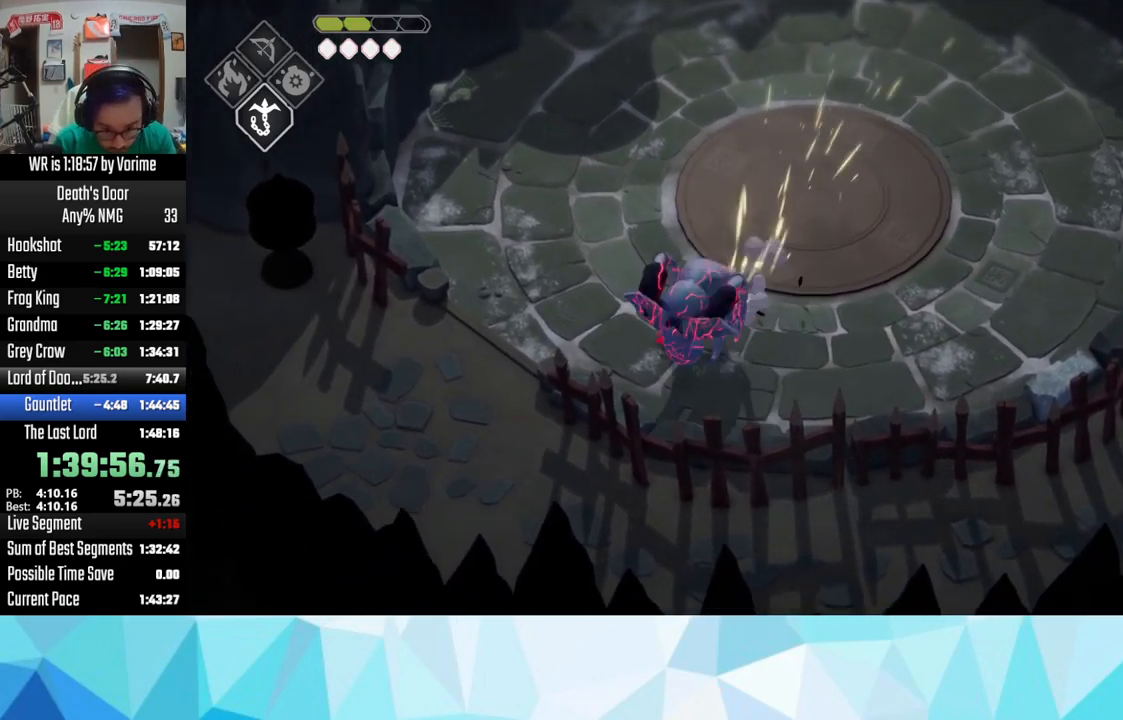
{"dt_ms": 500, "buttons": [], "left_stick": "up-right", "right_stick": "center", "events": [[184, "L3", "up"], [217, "left_stick", "up-right"], [450, "SQUARE", "down"], [484, "SQUARE", "up"]]}
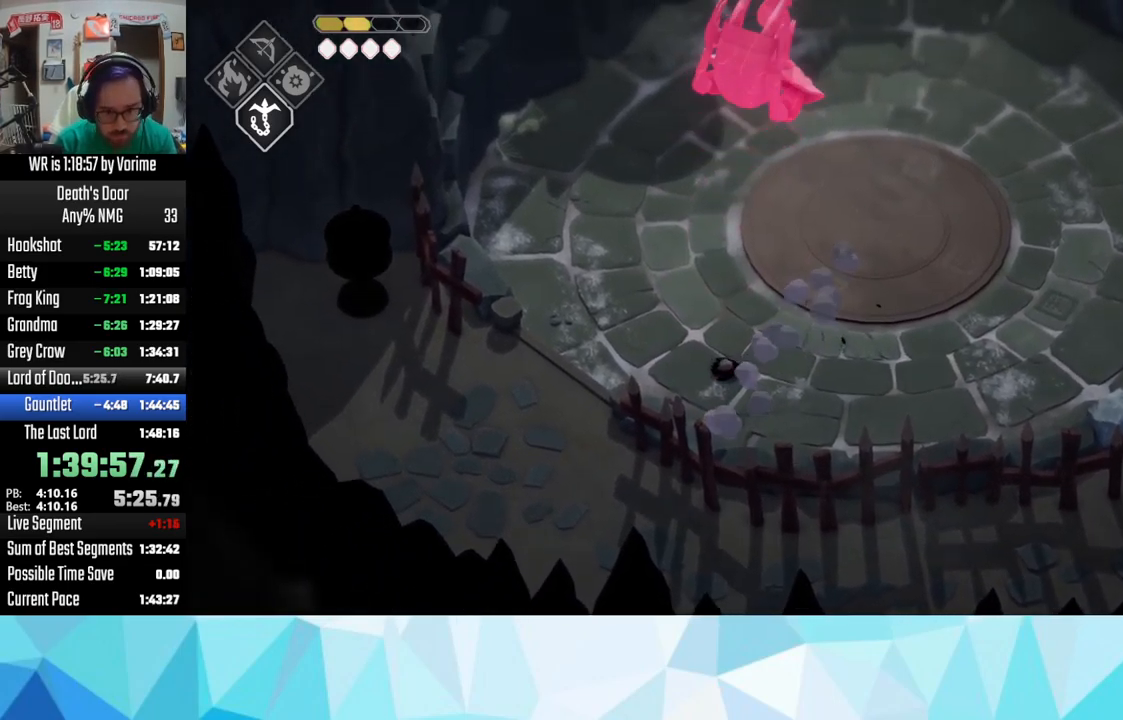
{"dt_ms": 500, "buttons": ["L3"], "left_stick": "down-left", "right_stick": "center", "events": [[100, "left_stick", "up-left"], [150, "left_stick", "center"], [250, "left_stick", "down-left"], [467, "L3", "down"]]}
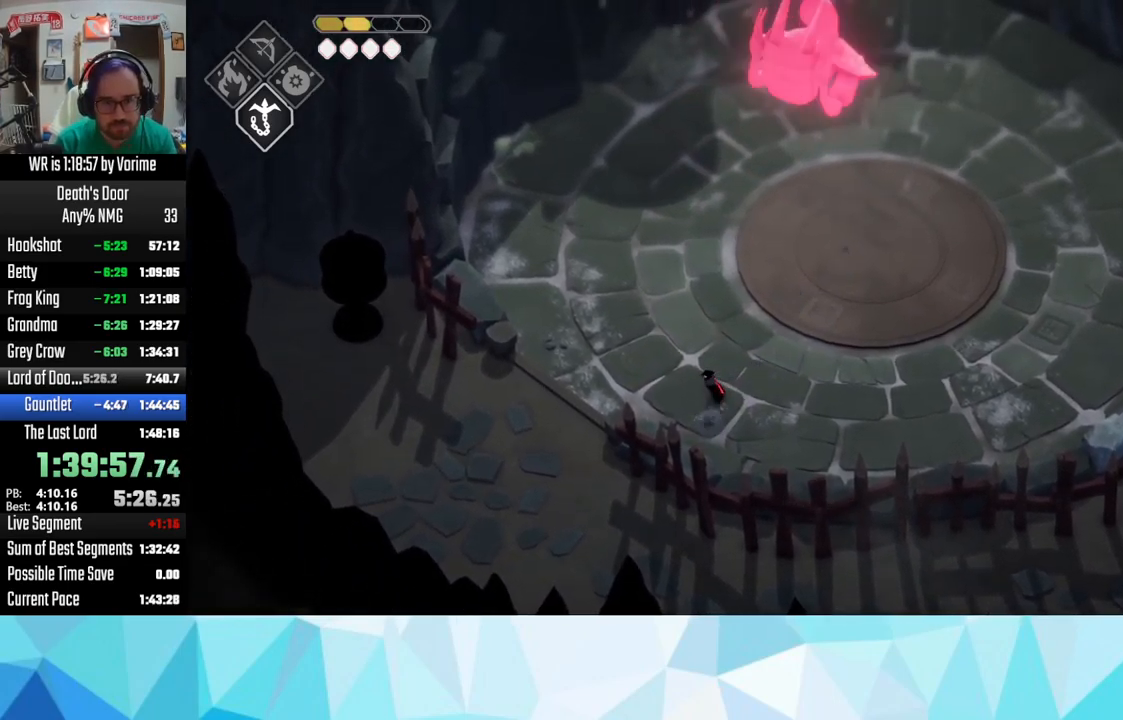
{"dt_ms": 500, "buttons": ["SQUARE"], "left_stick": "up-right", "right_stick": "center", "events": [[167, "L3", "up"], [184, "left_stick", "up-right"], [250, "SQUARE", "down"], [384, "SQUARE", "up"], [450, "SQUARE", "down"]]}
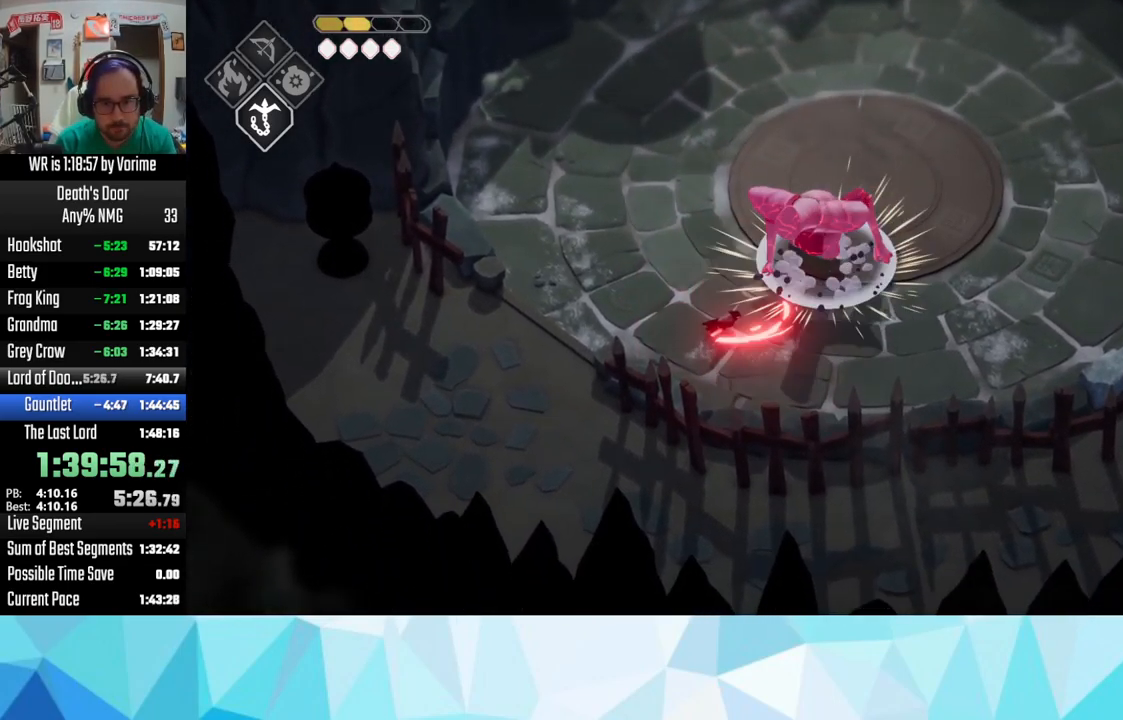
{"dt_ms": 500, "buttons": [], "left_stick": "up-right", "right_stick": "center", "events": [[100, "SQUARE", "up"], [117, "SQUARE", "down"], [184, "SQUARE", "up"], [300, "SQUARE", "down"], [400, "SQUARE", "up"]]}
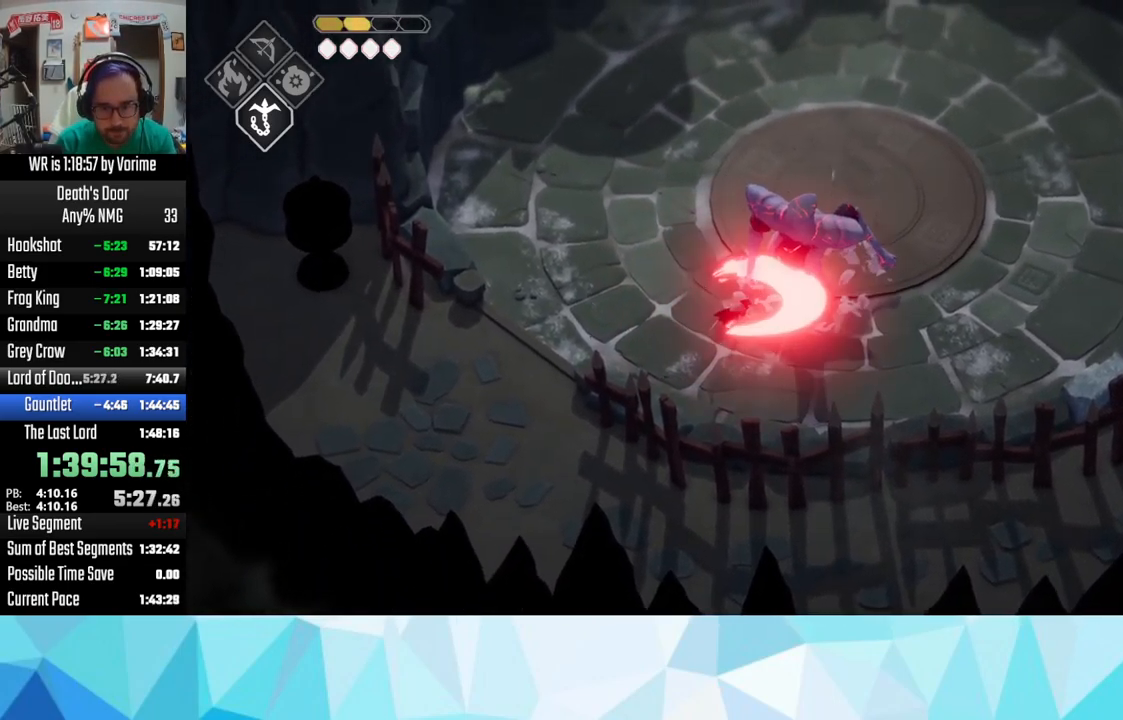
{"dt_ms": 500, "buttons": [], "left_stick": "up-right", "right_stick": "center", "events": [[17, "SQUARE", "down"], [84, "SQUARE", "up"], [234, "left_stick", "up"], [500, "left_stick", "up-right"]]}
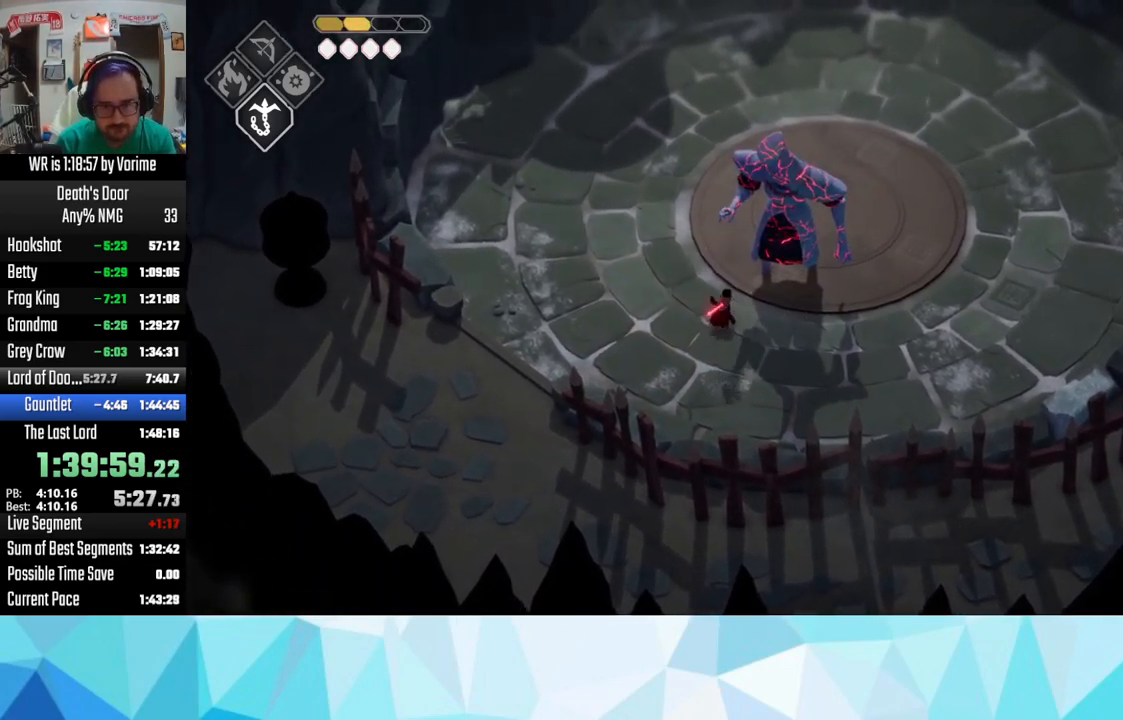
{"dt_ms": 500, "buttons": [], "left_stick": "up", "right_stick": "center", "events": [[34, "SQUARE", "down"], [150, "SQUARE", "up"], [217, "left_stick", "up"], [367, "CROSS", "down"], [450, "CROSS", "up"]]}
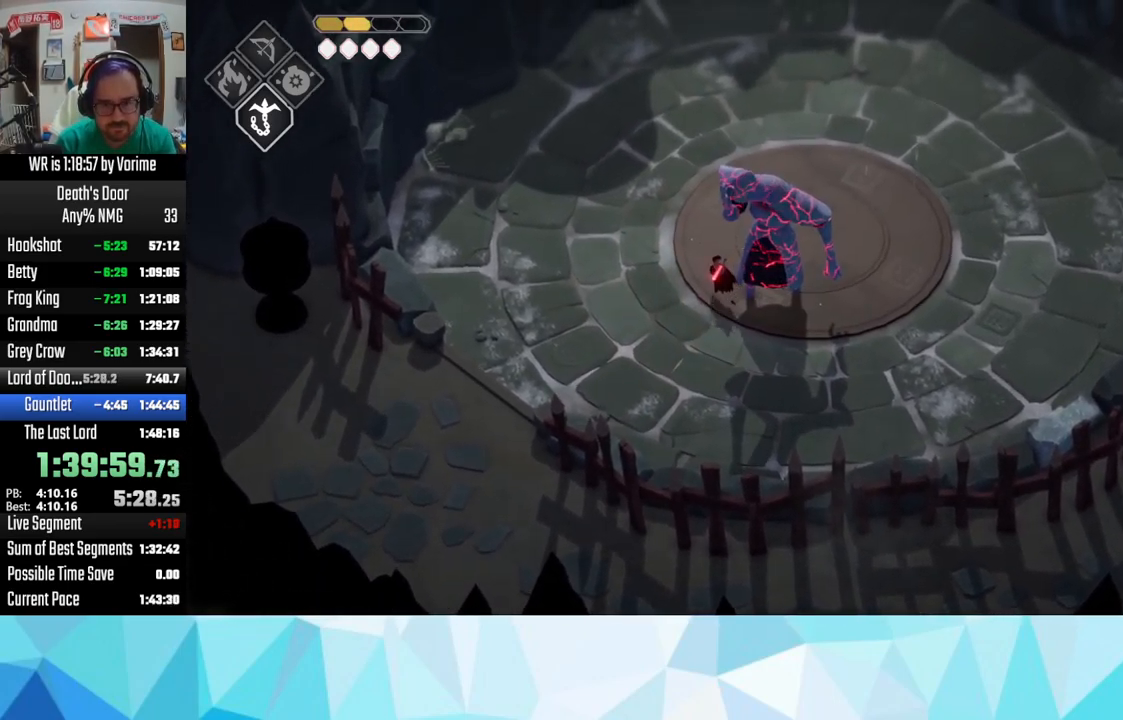
{"dt_ms": 500, "buttons": [], "left_stick": "up", "right_stick": "center", "events": []}
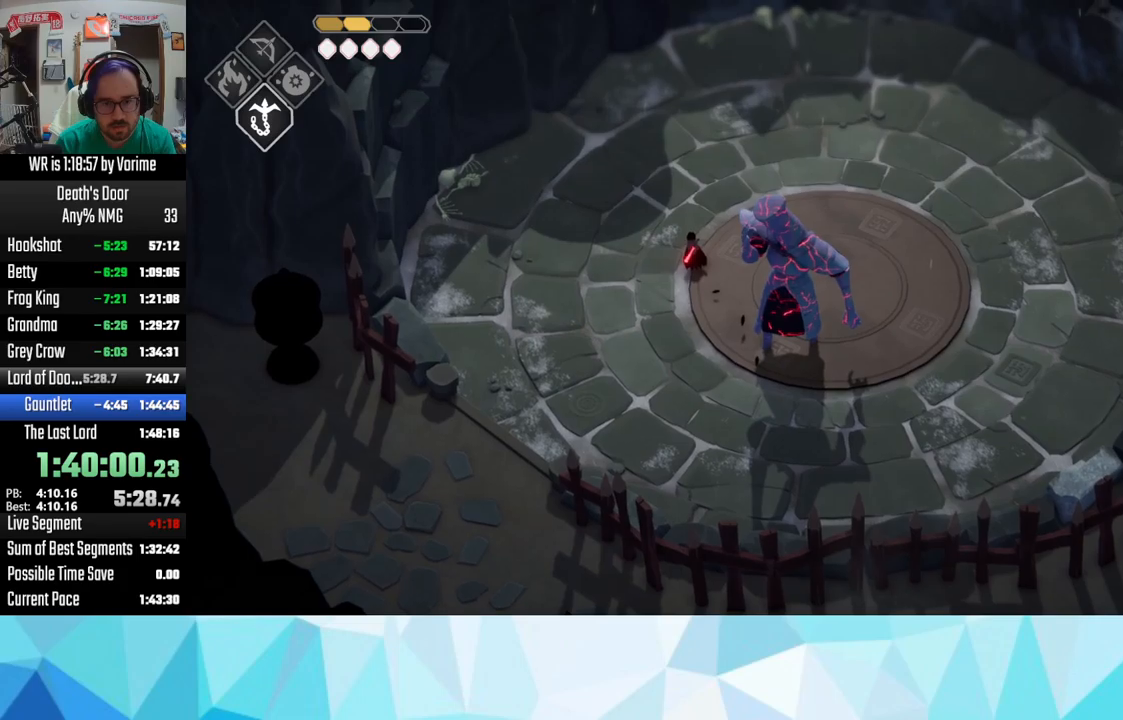
{"dt_ms": 500, "buttons": ["CROSS"], "left_stick": "up-left", "right_stick": "center", "events": [[183, "left_stick", "up-left"], [316, "CROSS", "down"], [416, "CROSS", "up"], [483, "CROSS", "down"]]}
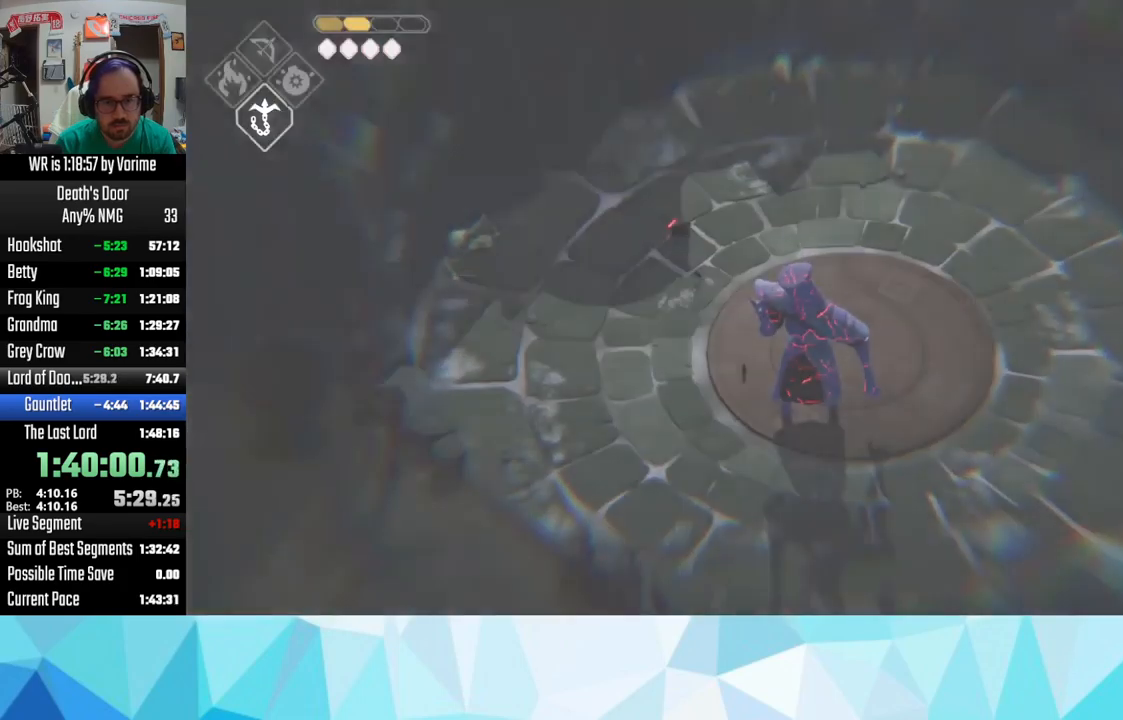
{"dt_ms": 500, "buttons": ["L3"], "left_stick": "up-left", "right_stick": "center", "events": [[83, "CROSS", "up"], [116, "CROSS", "down"], [216, "CROSS", "up"], [416, "L3", "down"]]}
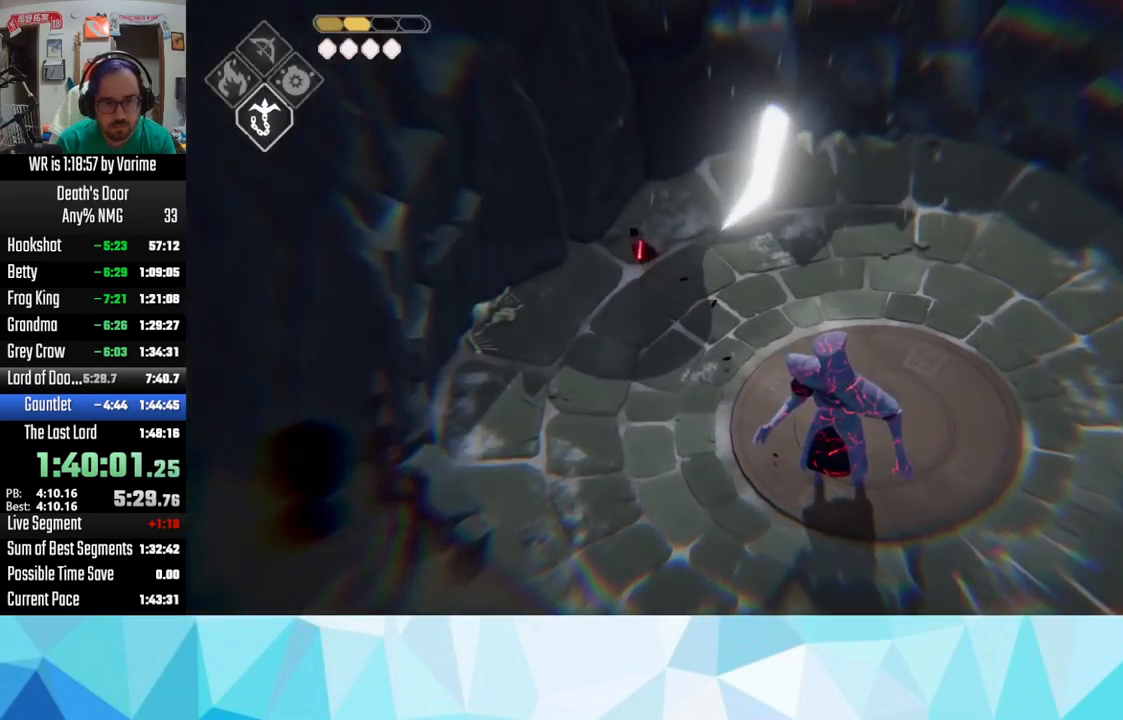
{"dt_ms": 500, "buttons": ["L3"], "left_stick": "down-right", "right_stick": "center", "events": [[66, "L3", "up"], [66, "left_stick", "up-right"], [433, "L3", "down"], [433, "left_stick", "down-right"]]}
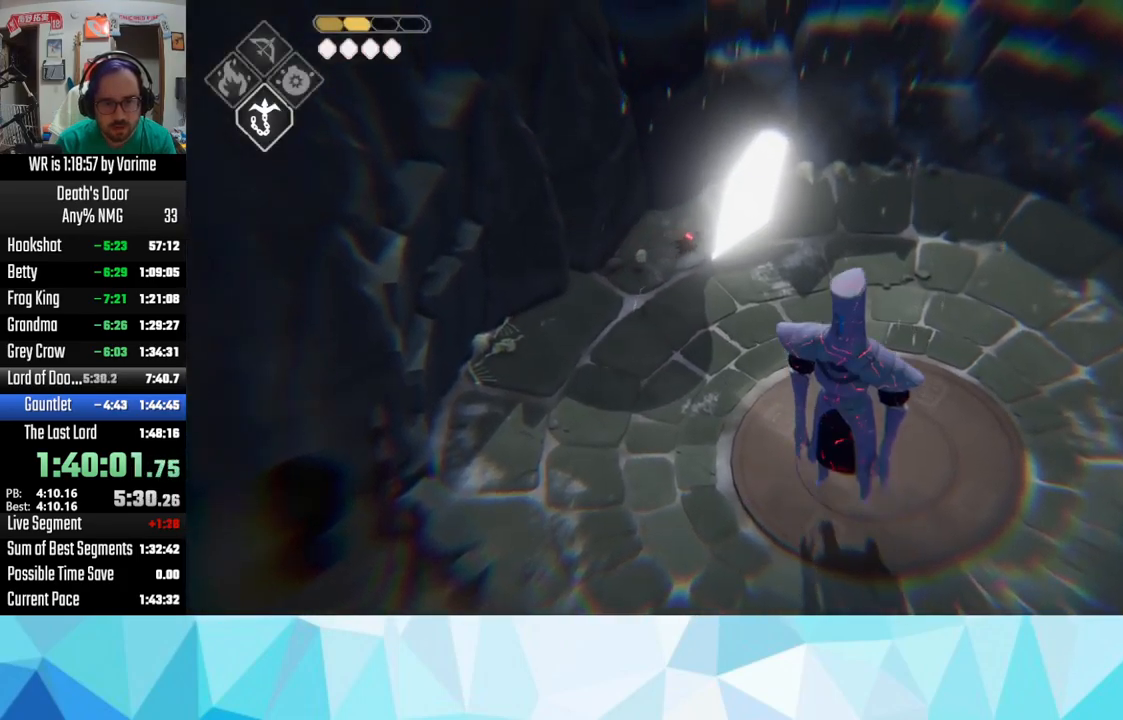
{"dt_ms": 500, "buttons": [], "left_stick": "down-right", "right_stick": "center", "events": [[116, "left_stick", "down"], [400, "left_stick", "down-right"], [416, "L3", "up"]]}
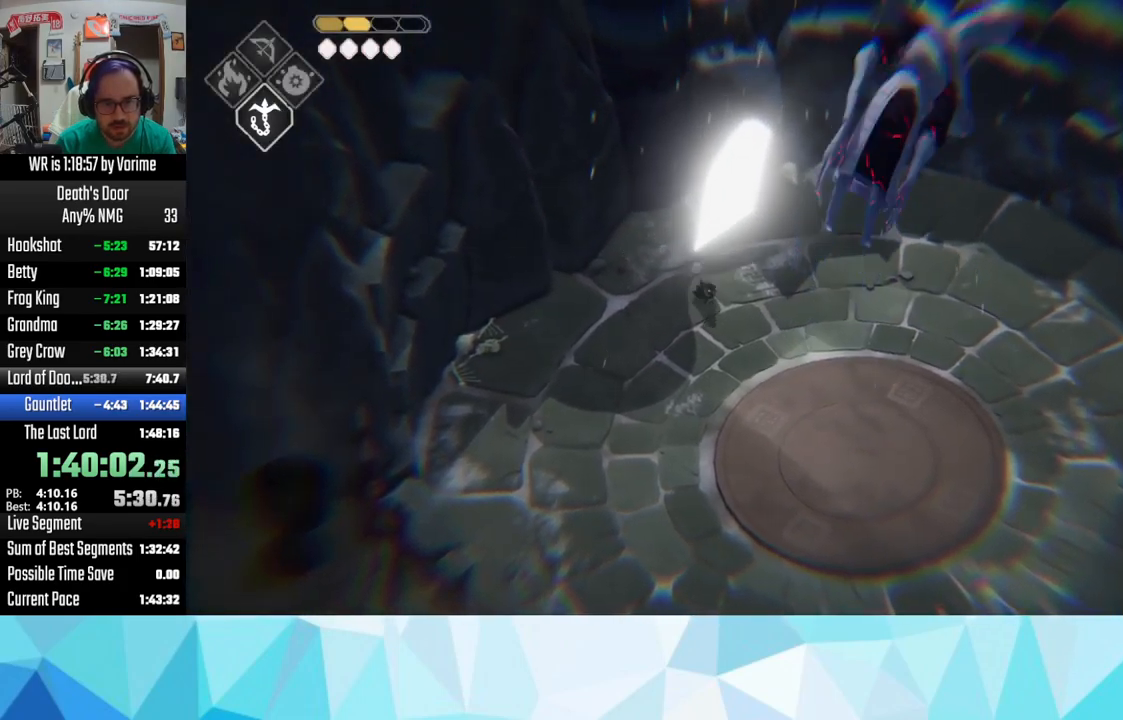
{"dt_ms": 500, "buttons": [], "left_stick": "up", "right_stick": "center", "events": [[266, "left_stick", "down-left"], [450, "left_stick", "up"]]}
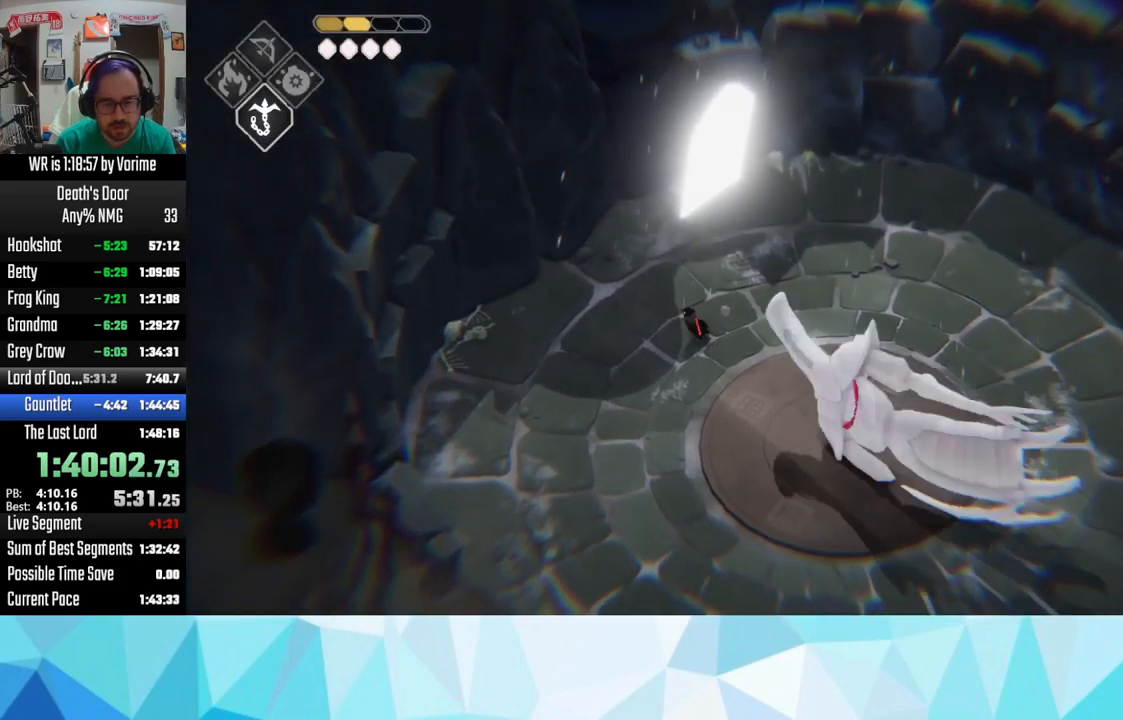
{"dt_ms": 1000, "buttons": ["L3"], "left_stick": "up-left", "right_stick": "center"}
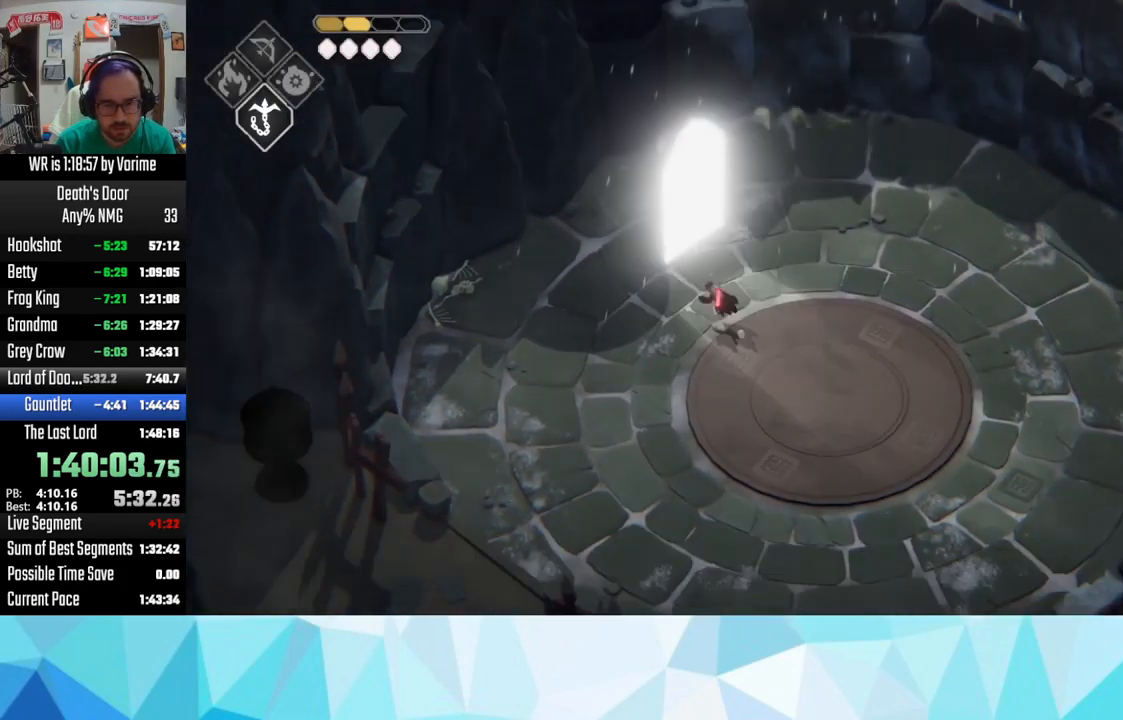
{"dt_ms": 500, "buttons": [], "left_stick": "center", "right_stick": "center", "events": [[83, "CROSS", "down"], [83, "left_stick", "up"], [166, "CROSS", "up"], [183, "left_stick", "up-left"], [216, "CROSS", "down"], [316, "L3", "up"], [333, "CROSS", "up"], [383, "left_stick", "center"]]}
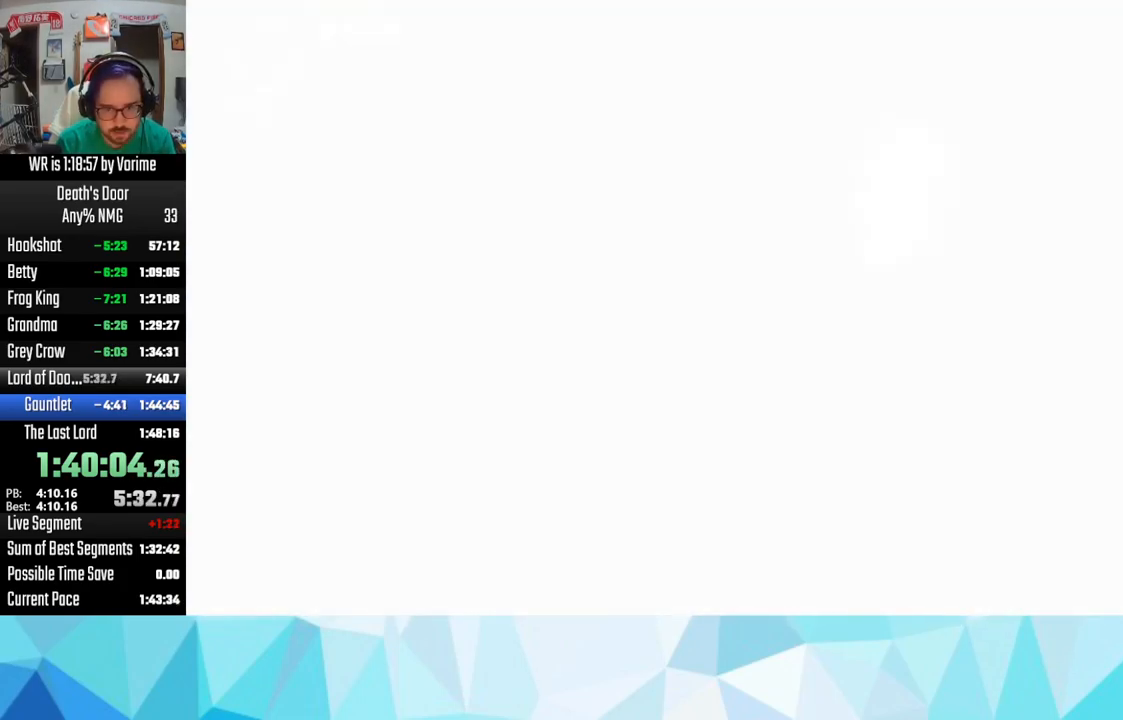
{"dt_ms": 500, "buttons": [], "left_stick": "center", "right_stick": "center", "events": []}
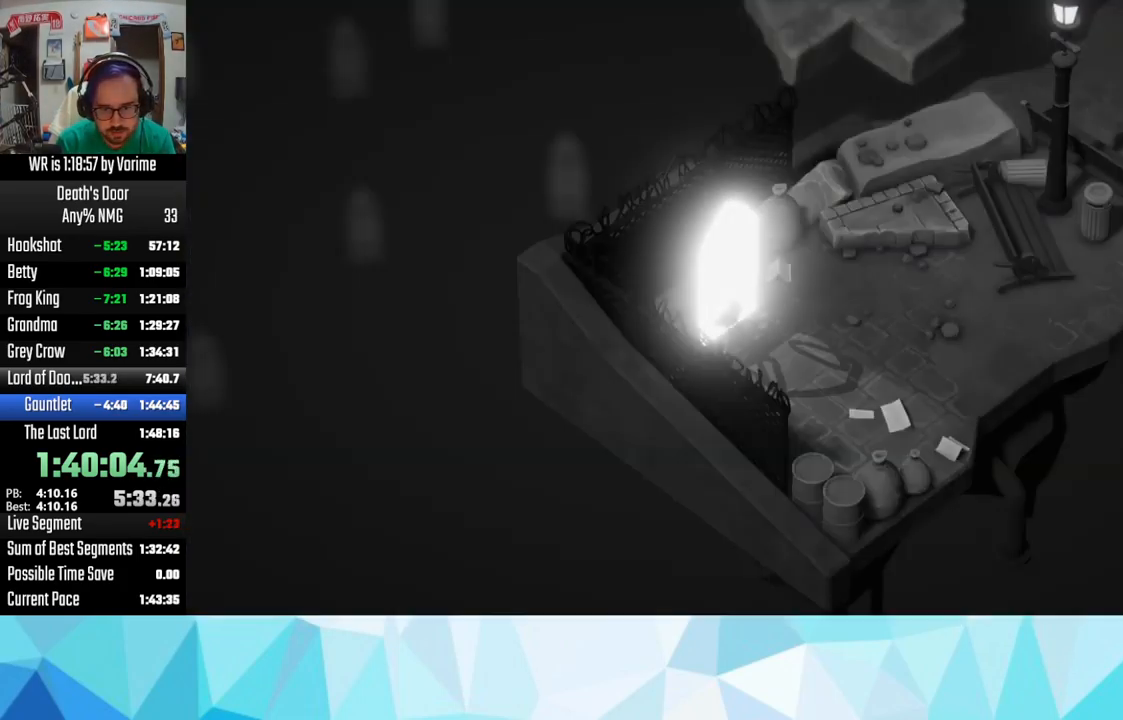
{"dt_ms": 500, "buttons": ["CROSS"], "left_stick": "right", "right_stick": "center", "events": [[83, "left_stick", "right"], [266, "CROSS", "down"], [316, "CROSS", "up"], [366, "CROSS", "down"]]}
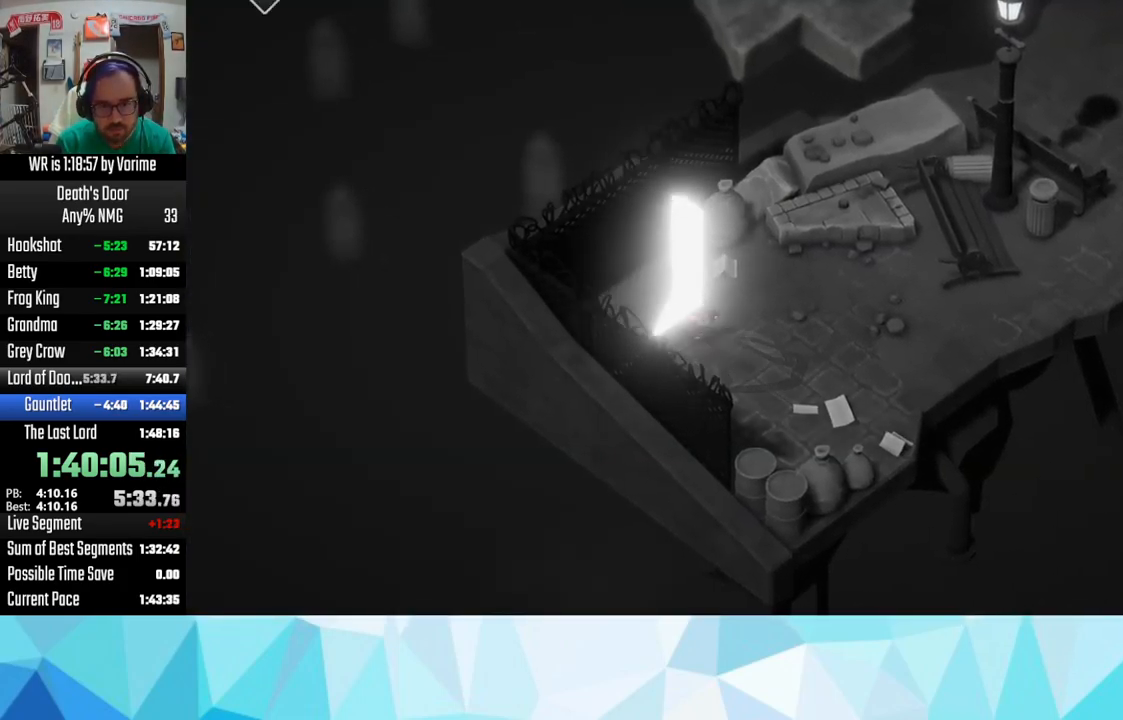
{"dt_ms": 500, "buttons": ["CROSS"], "left_stick": "right", "right_stick": "center", "events": [[50, "CROSS", "up"], [100, "CROSS", "down"], [217, "CROSS", "up"], [267, "CROSS", "down"], [433, "CROSS", "up"], [500, "CROSS", "down"]]}
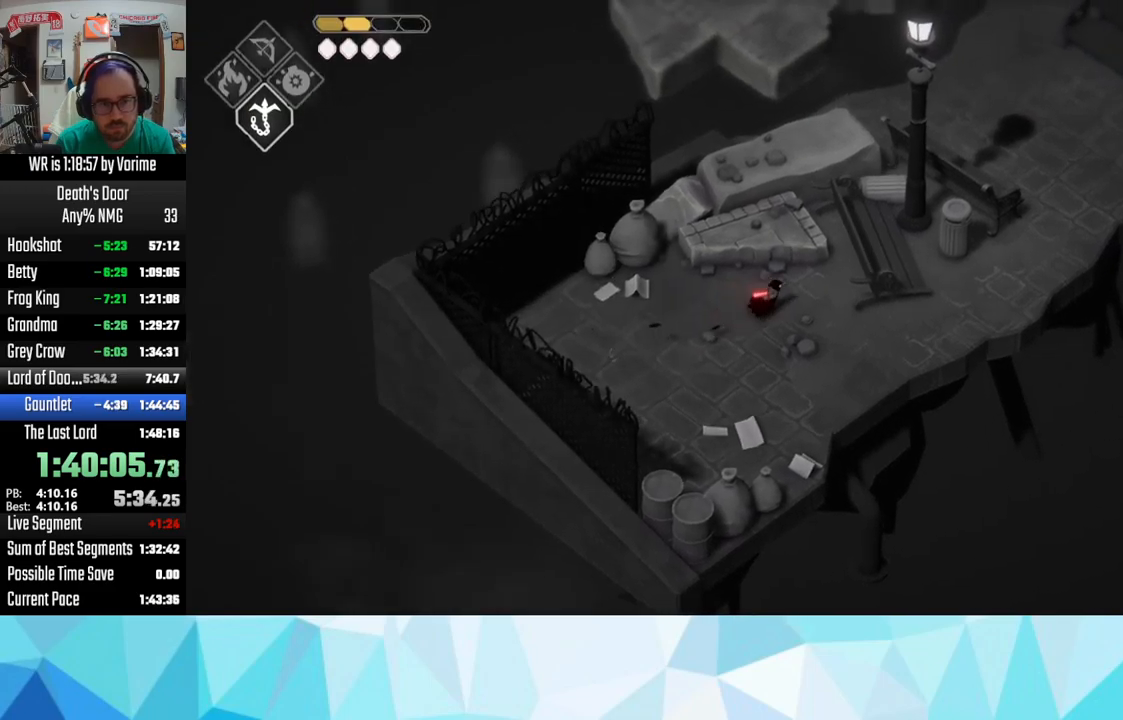
{"dt_ms": 500, "buttons": [], "left_stick": "right", "right_stick": "center", "events": [[33, "CROSS", "up"]]}
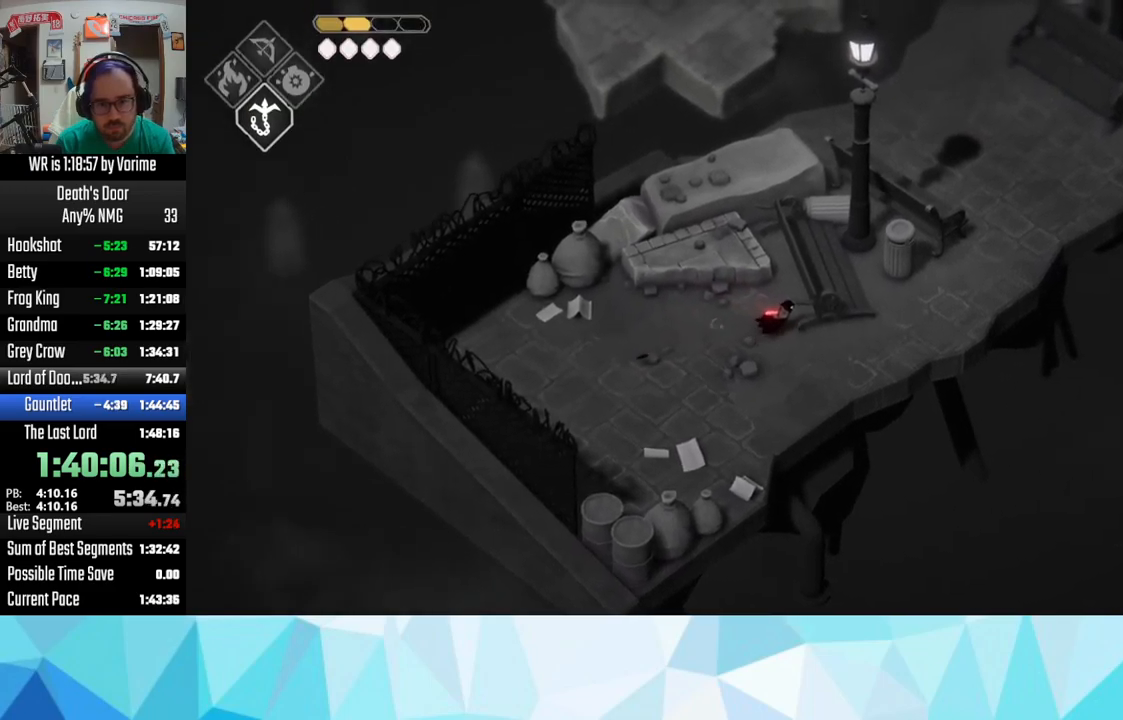
{"dt_ms": 500, "buttons": [], "left_stick": "up-right", "right_stick": "center", "events": [[100, "left_stick", "down-right"], [267, "left_stick", "right"], [500, "left_stick", "up-right"]]}
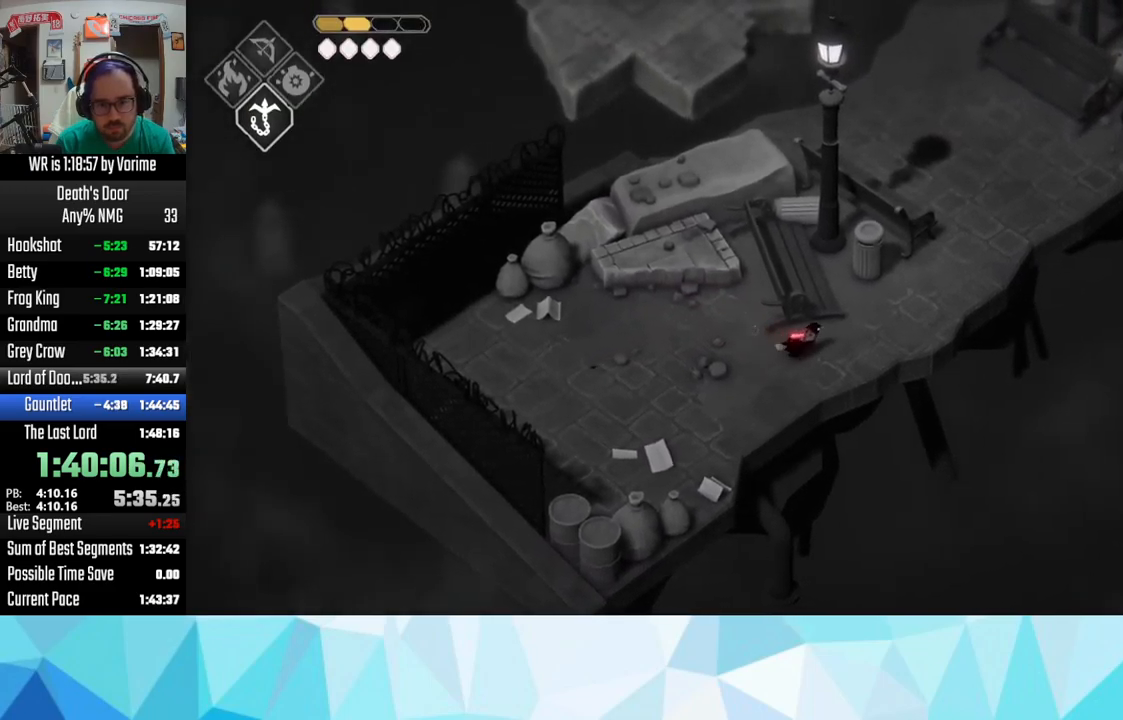
{"dt_ms": 500, "buttons": ["CROSS"], "left_stick": "up-right", "right_stick": "center", "events": [[133, "CROSS", "down"], [183, "CROSS", "up"], [300, "CROSS", "down"], [350, "CROSS", "up"], [467, "CROSS", "down"]]}